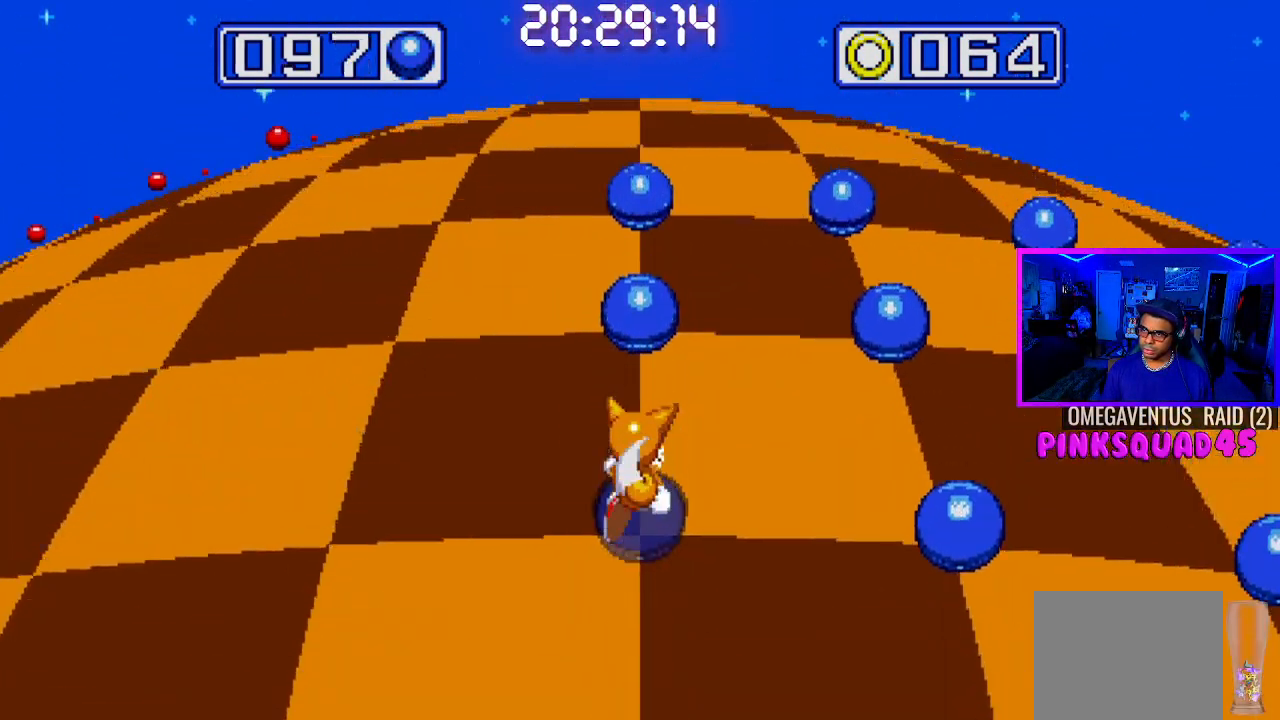
Gameplay with a controller (PlayStation layout); each line is a JSON object with the inputs held at the frame after it. "events" lists button and stick changes between this image and that frame as [ms after this image, input, new state], when the widget could be followed in between. Not read: L3.
{"buttons": ["DPAD_RIGHT"], "left_stick": "center", "right_stick": "center", "events": [[383, "DPAD_RIGHT", "down"]]}
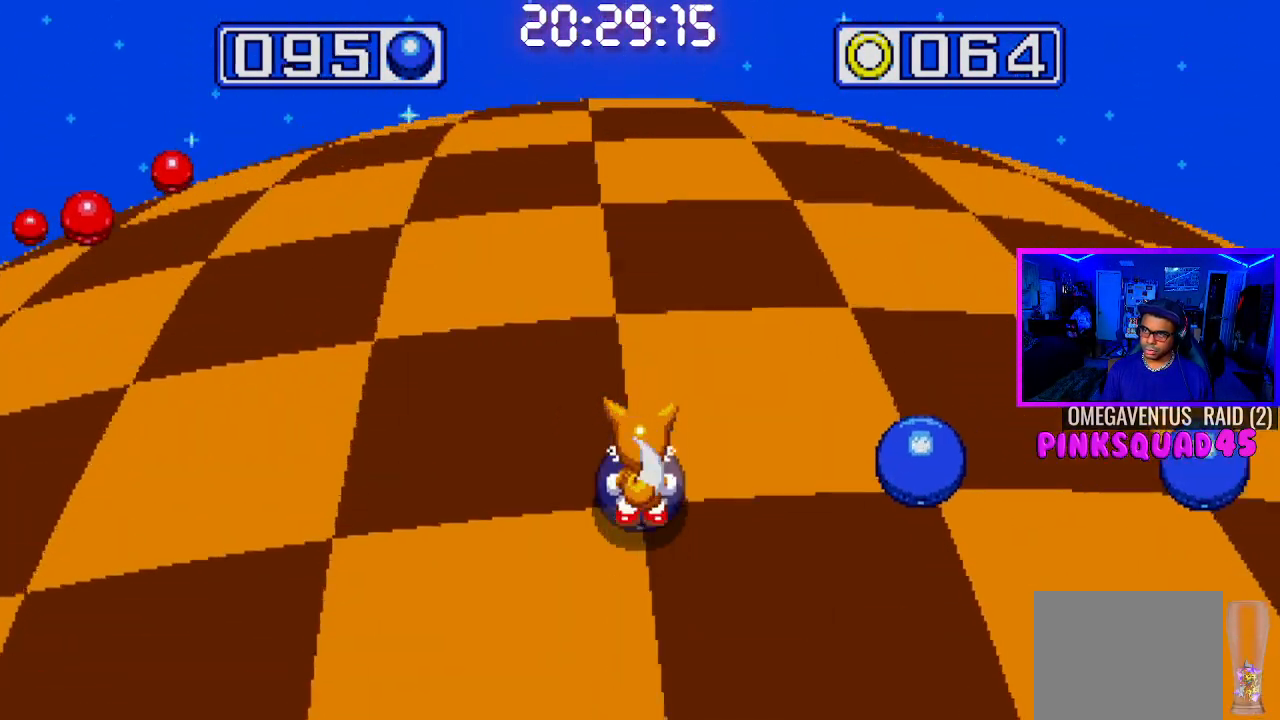
{"buttons": [], "left_stick": "center", "right_stick": "center", "events": [[67, "DPAD_RIGHT", "up"]]}
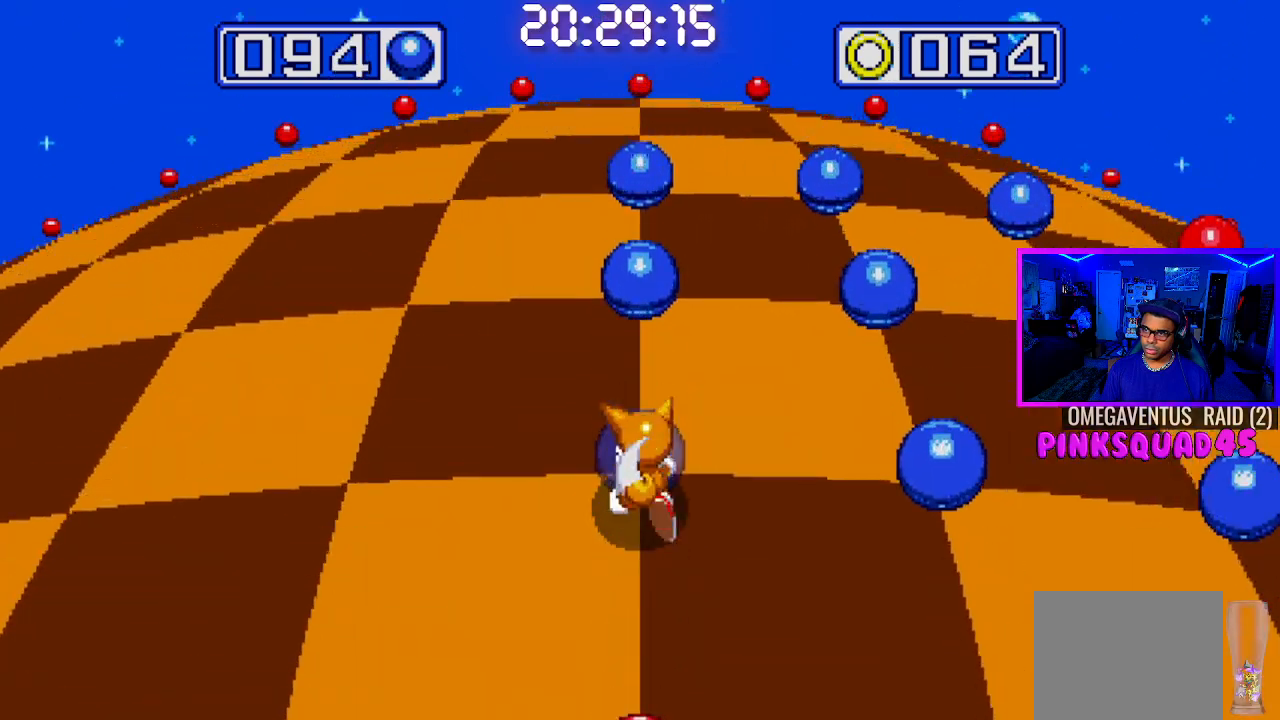
{"buttons": ["DPAD_RIGHT"], "left_stick": "center", "right_stick": "center", "events": [[467, "DPAD_RIGHT", "down"]]}
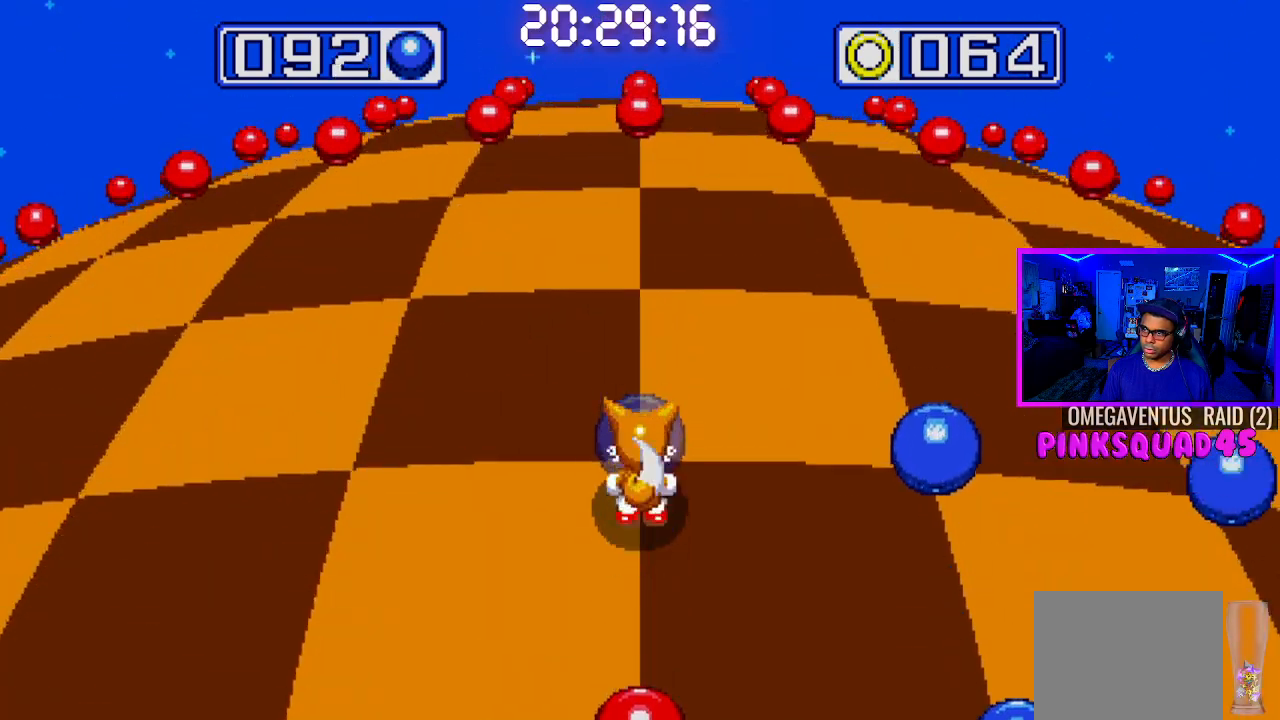
{"buttons": [], "left_stick": "center", "right_stick": "center", "events": [[133, "DPAD_RIGHT", "up"]]}
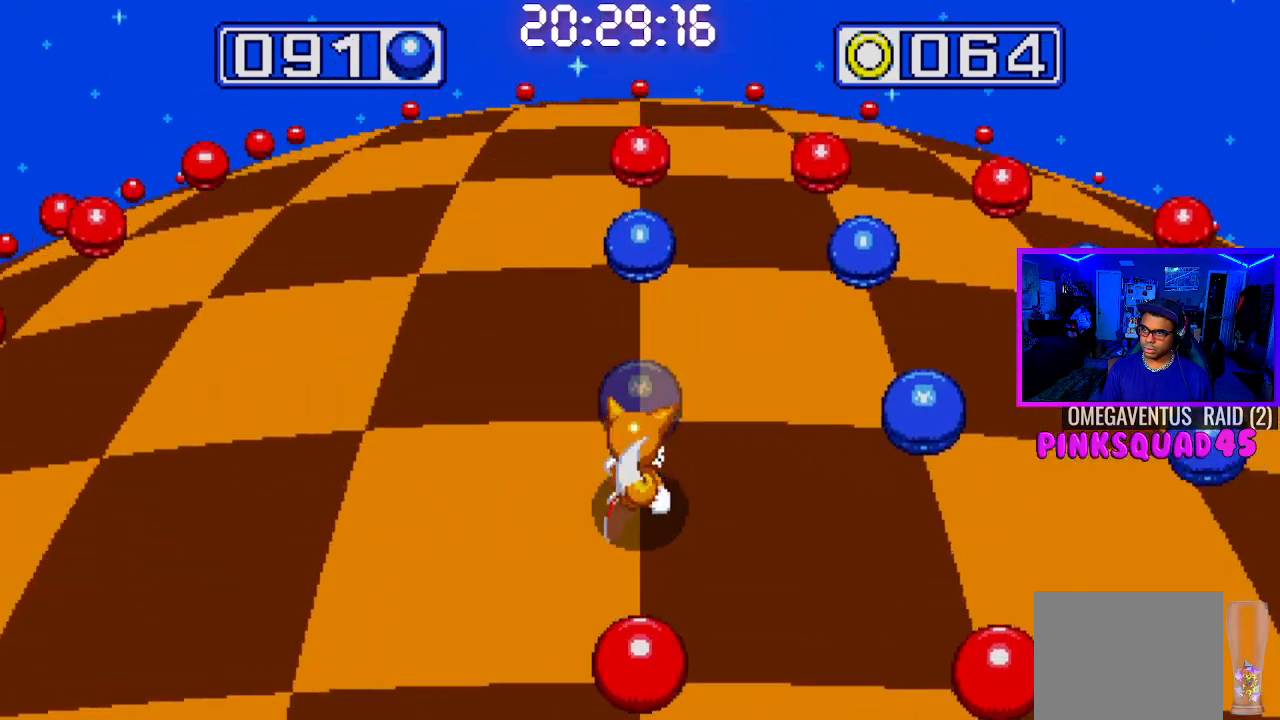
{"buttons": [], "left_stick": "center", "right_stick": "center", "events": []}
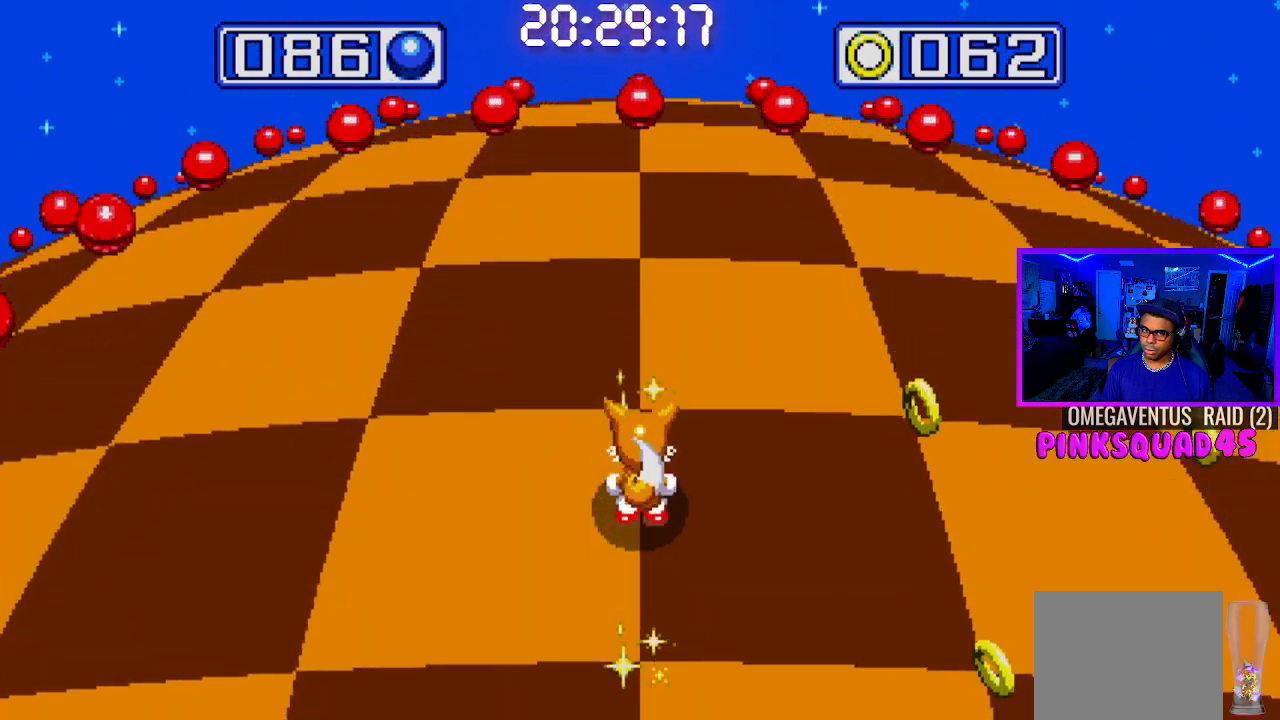
{"buttons": [], "left_stick": "center", "right_stick": "center", "events": [[50, "DPAD_RIGHT", "down"], [250, "DPAD_RIGHT", "up"]]}
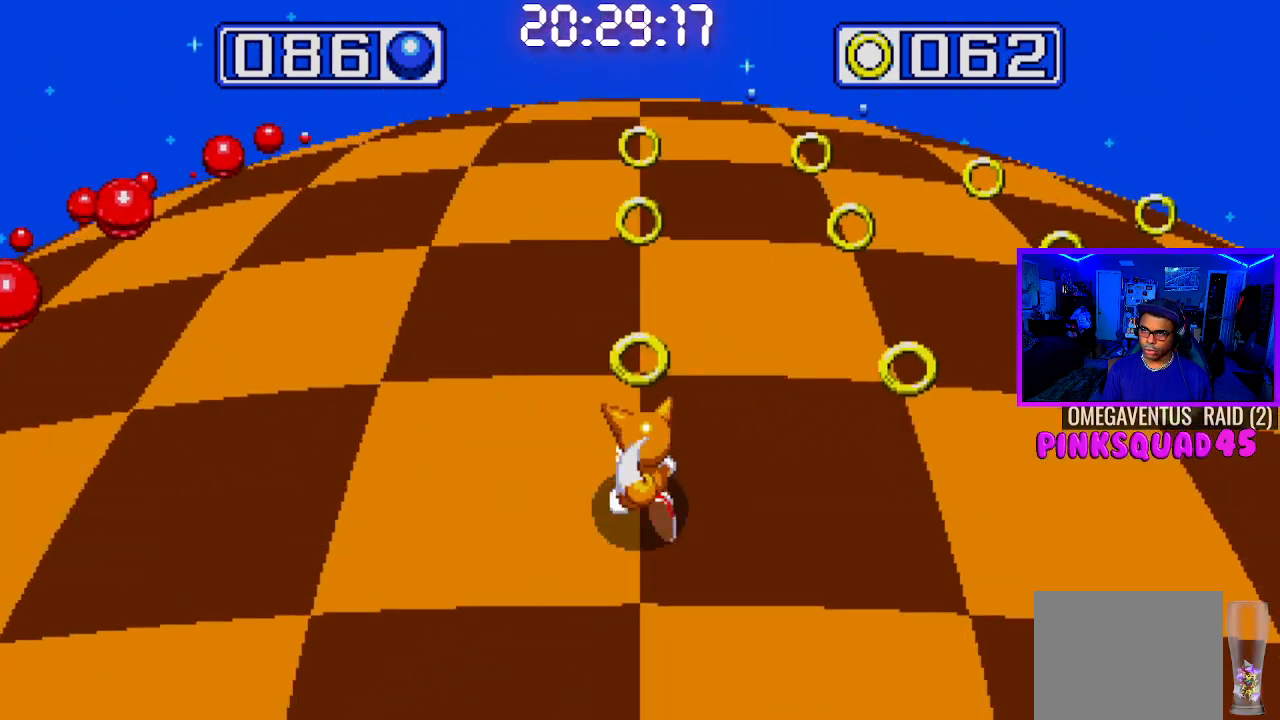
{"buttons": [], "left_stick": "center", "right_stick": "center", "events": []}
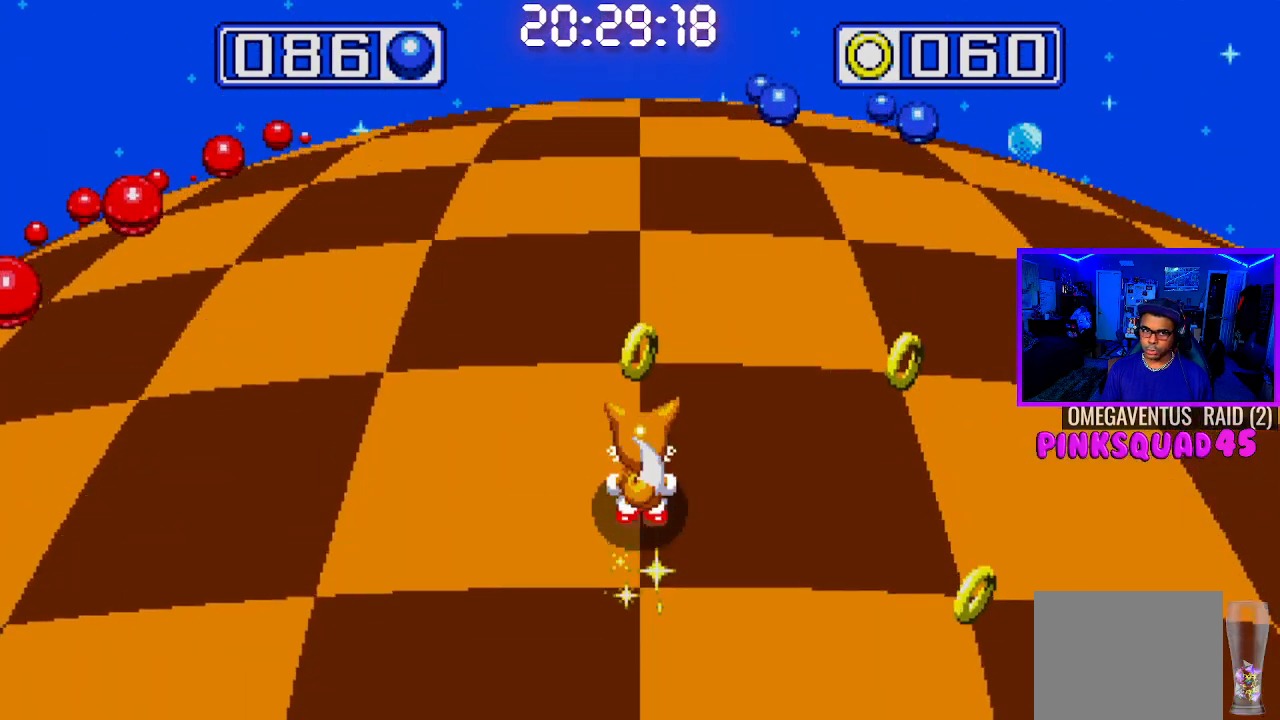
{"buttons": [], "left_stick": "center", "right_stick": "center", "events": [[83, "DPAD_RIGHT", "down"], [267, "DPAD_RIGHT", "up"]]}
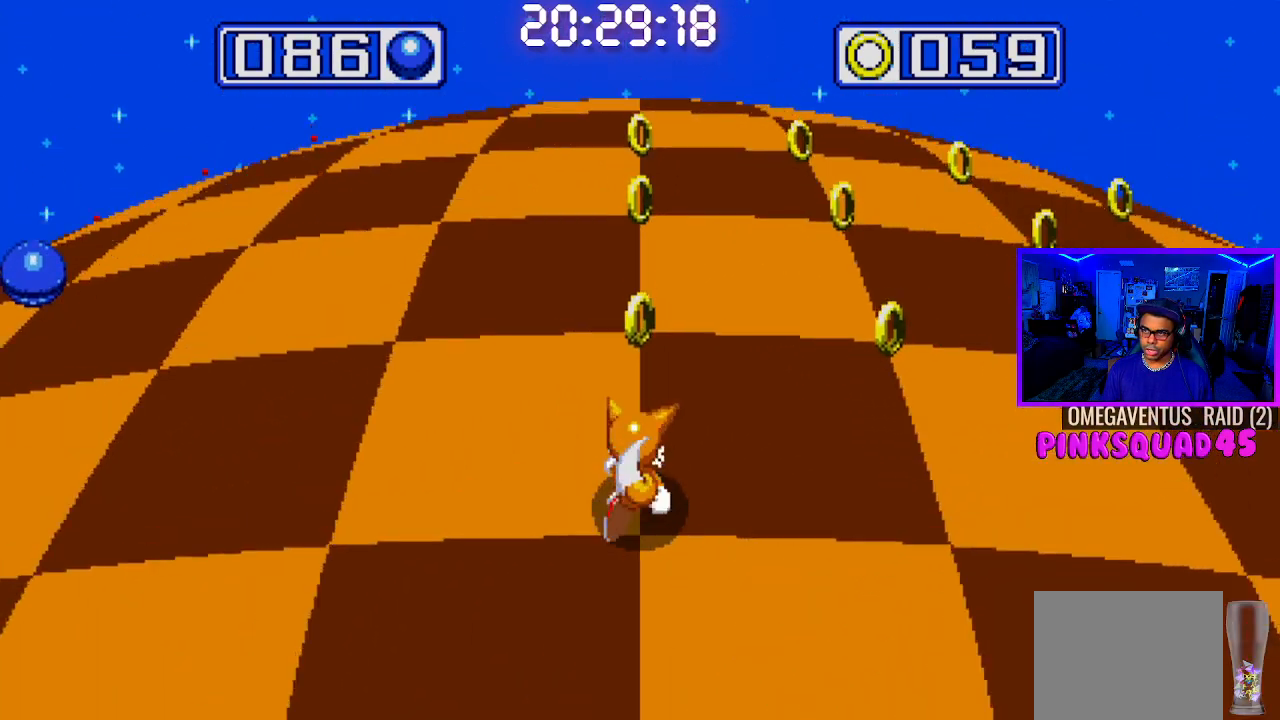
{"buttons": [], "left_stick": "center", "right_stick": "center", "events": []}
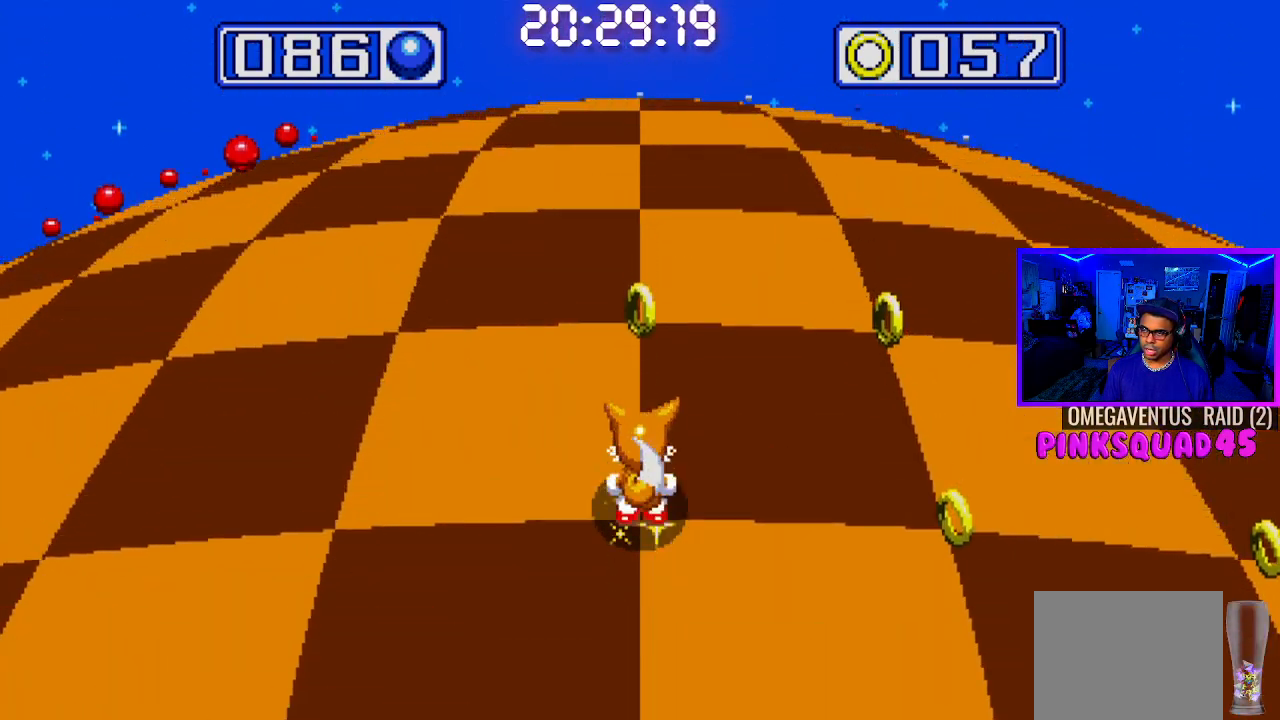
{"buttons": [], "left_stick": "center", "right_stick": "center", "events": [[200, "DPAD_RIGHT", "down"], [417, "DPAD_RIGHT", "up"]]}
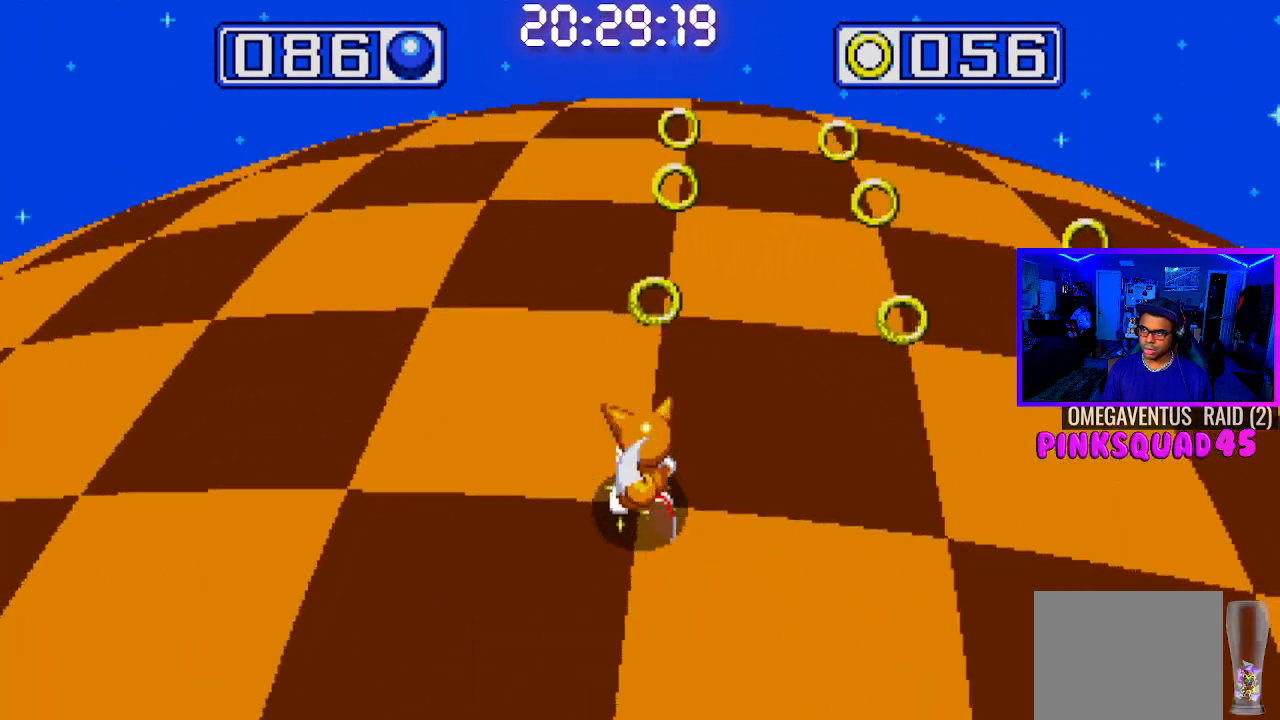
{"buttons": [], "left_stick": "center", "right_stick": "center", "events": []}
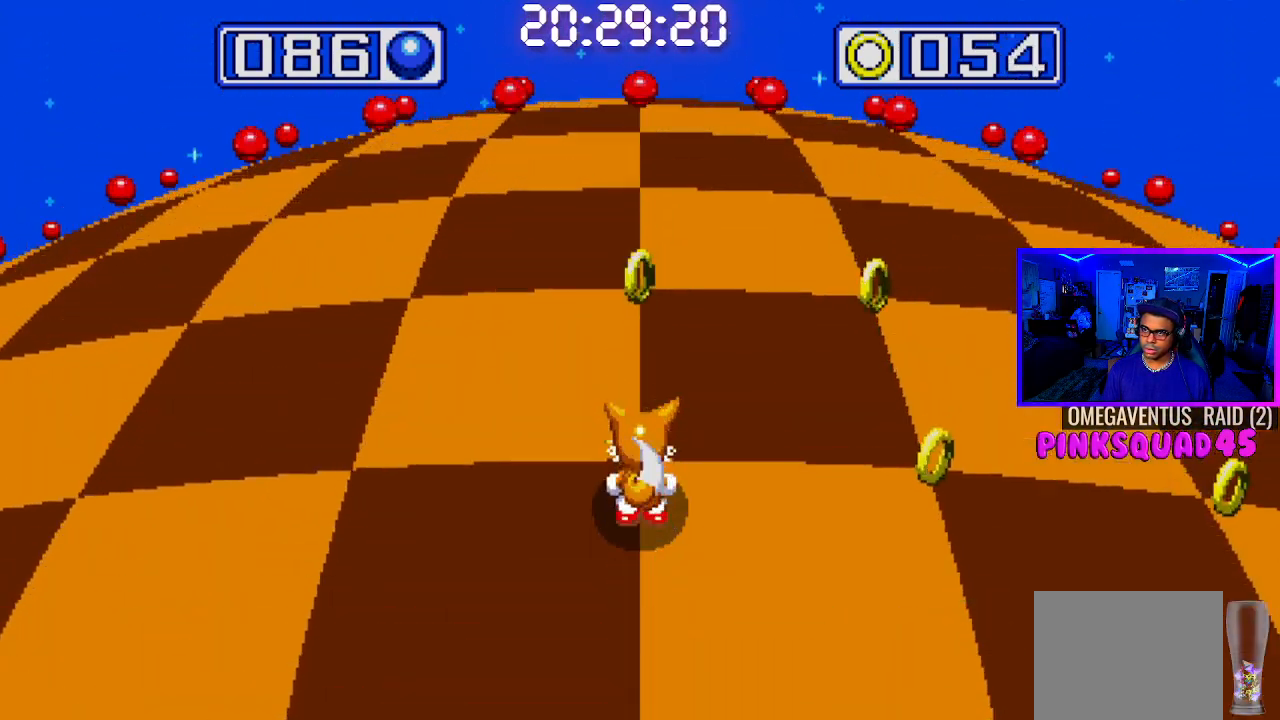
{"buttons": [], "left_stick": "center", "right_stick": "center", "events": [[167, "DPAD_RIGHT", "down"], [367, "DPAD_RIGHT", "up"]]}
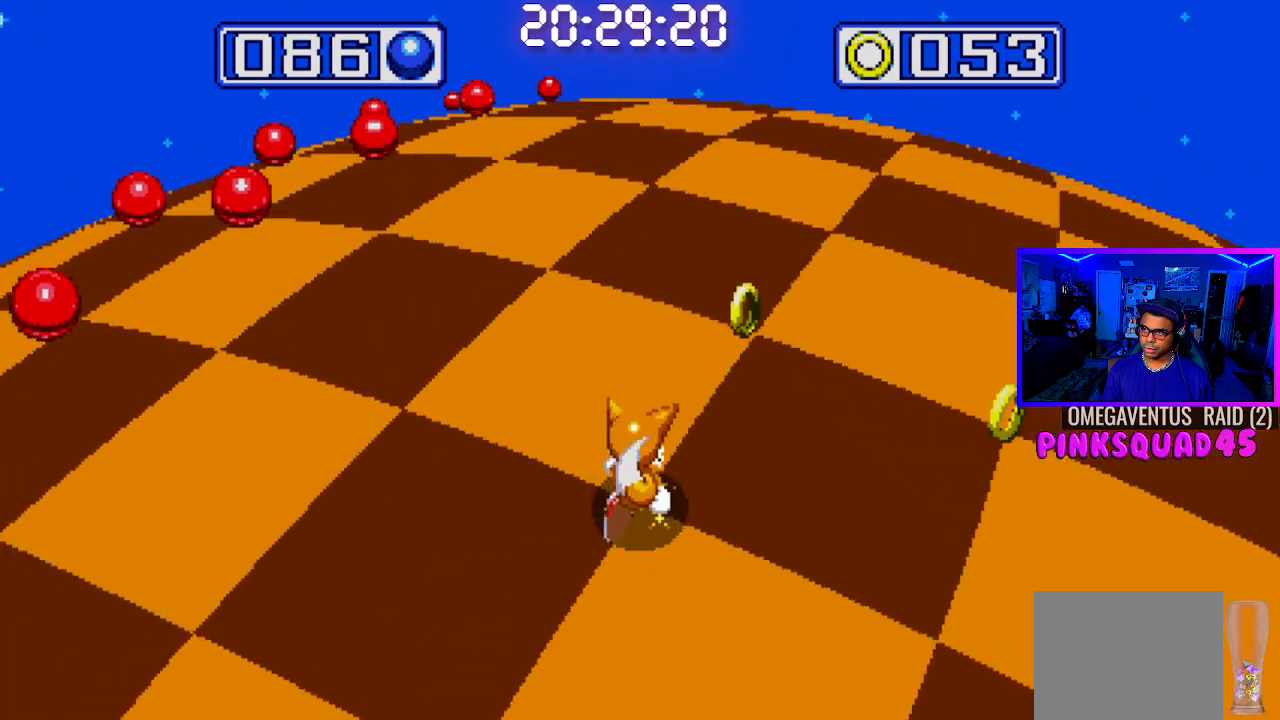
{"buttons": [], "left_stick": "center", "right_stick": "center", "events": [[217, "DPAD_RIGHT", "down"], [433, "DPAD_RIGHT", "up"]]}
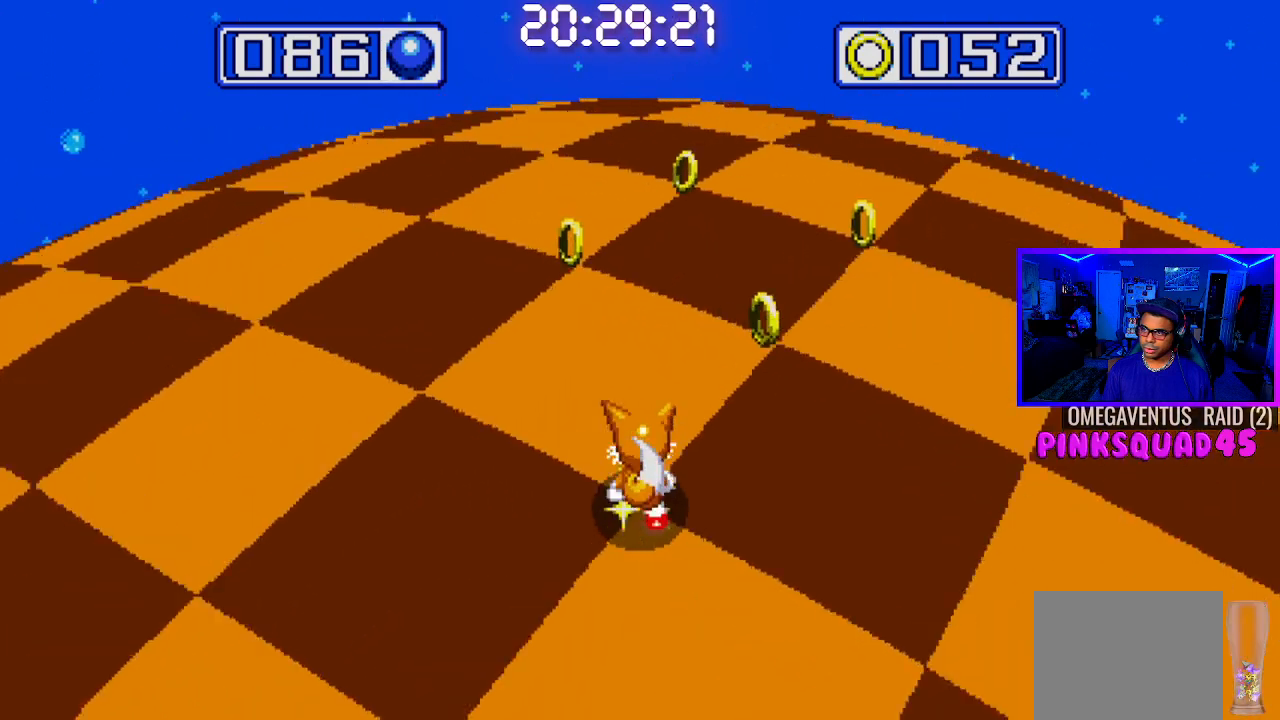
{"buttons": [], "left_stick": "center", "right_stick": "center", "events": [[133, "DPAD_LEFT", "down"], [450, "DPAD_LEFT", "up"]]}
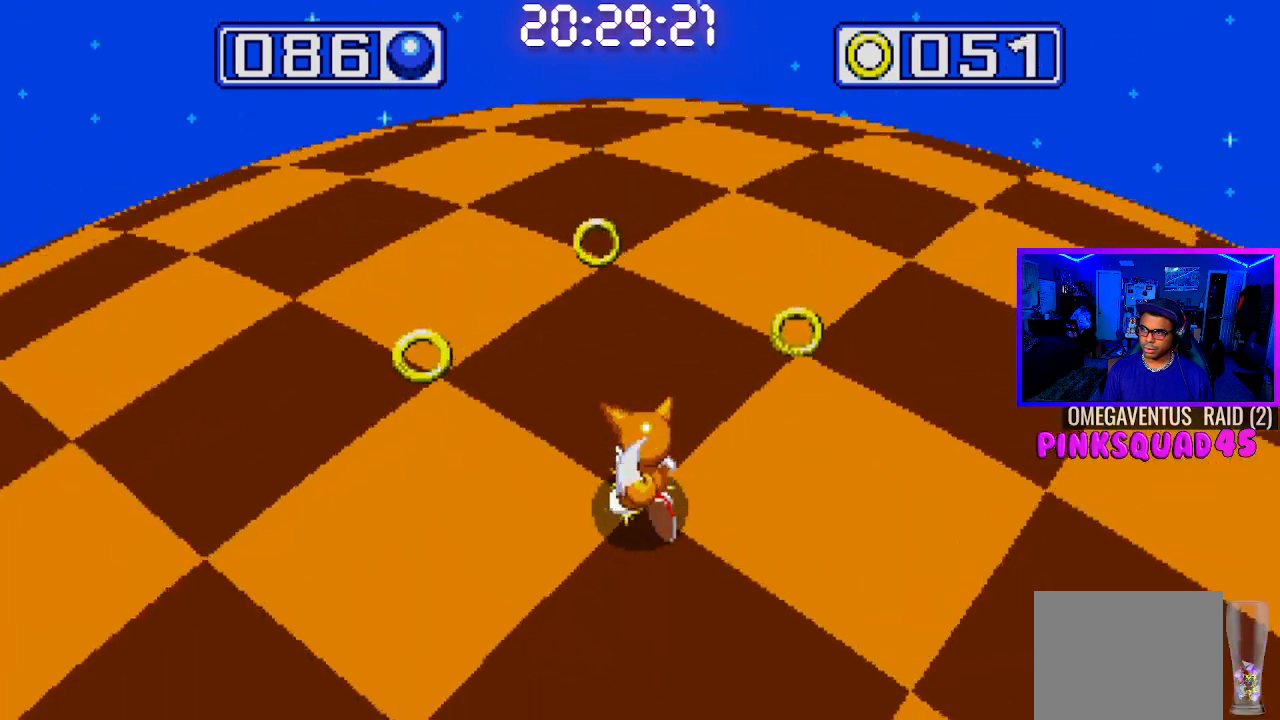
{"buttons": ["DPAD_RIGHT"], "left_stick": "center", "right_stick": "center", "events": [[67, "DPAD_RIGHT", "down"]]}
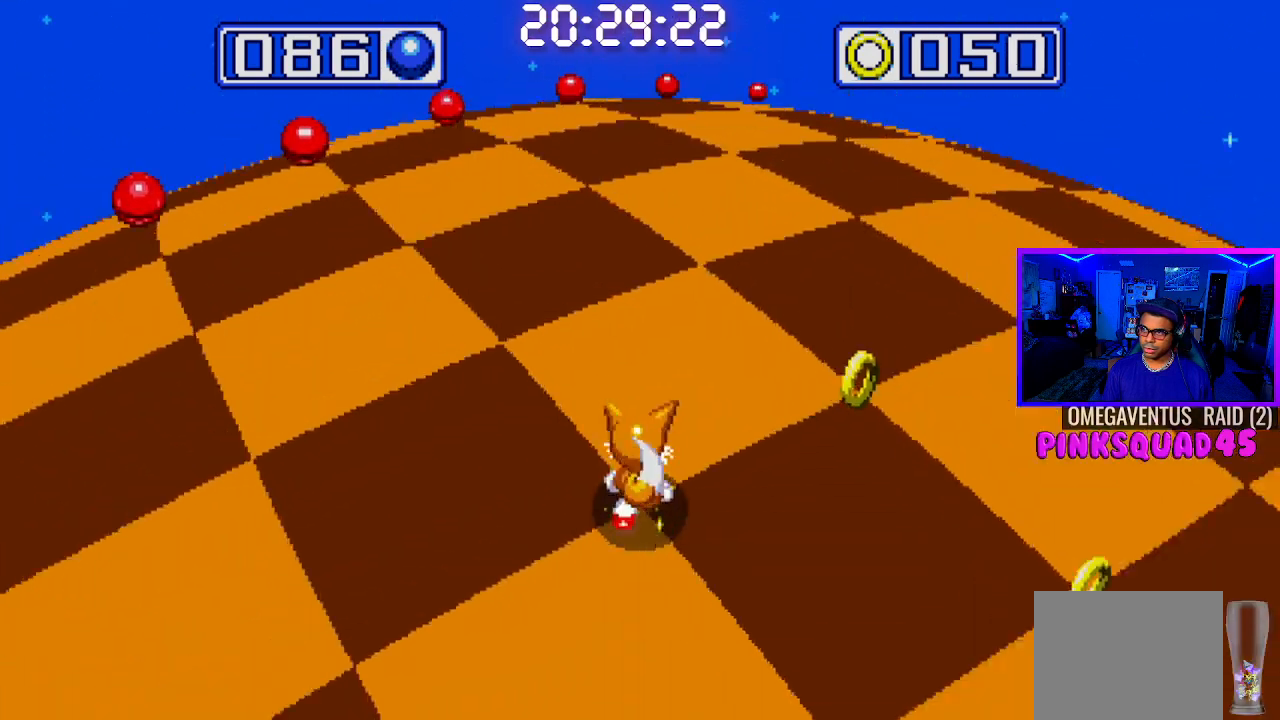
{"buttons": ["DPAD_RIGHT"], "left_stick": "center", "right_stick": "center", "events": []}
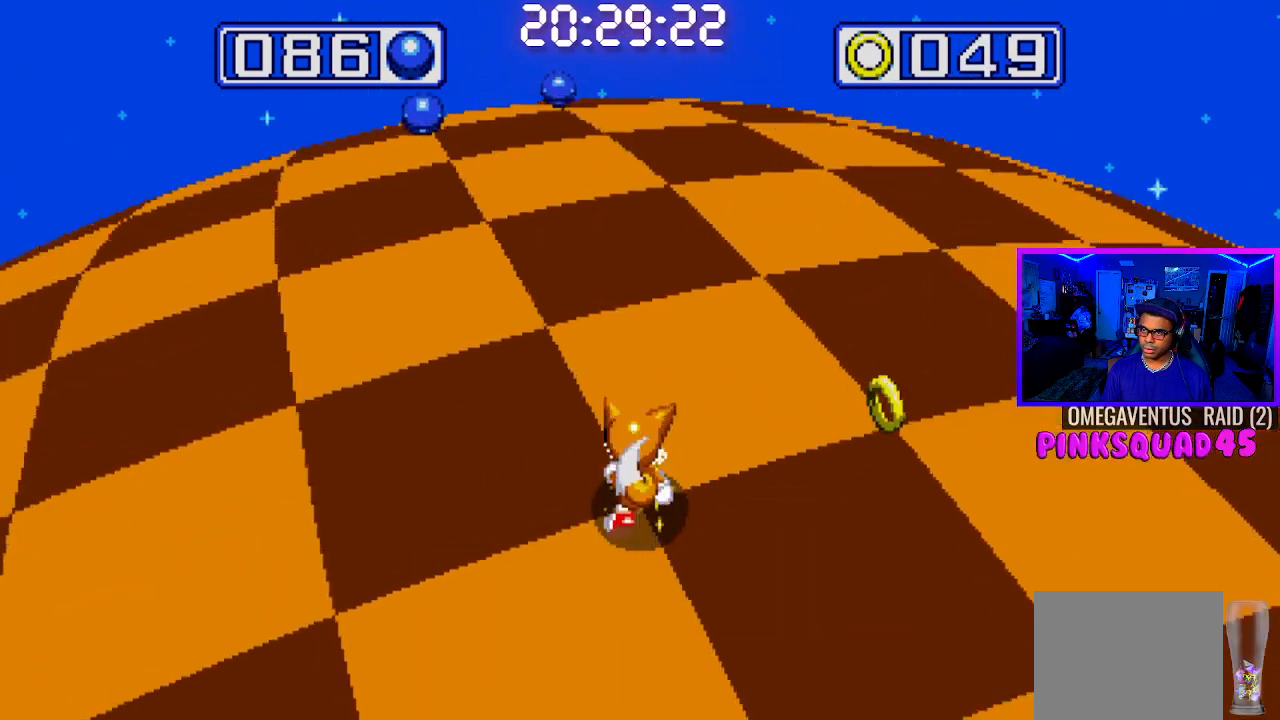
{"buttons": ["DPAD_LEFT"], "left_stick": "center", "right_stick": "center", "events": [[33, "DPAD_RIGHT", "up"], [317, "DPAD_LEFT", "down"]]}
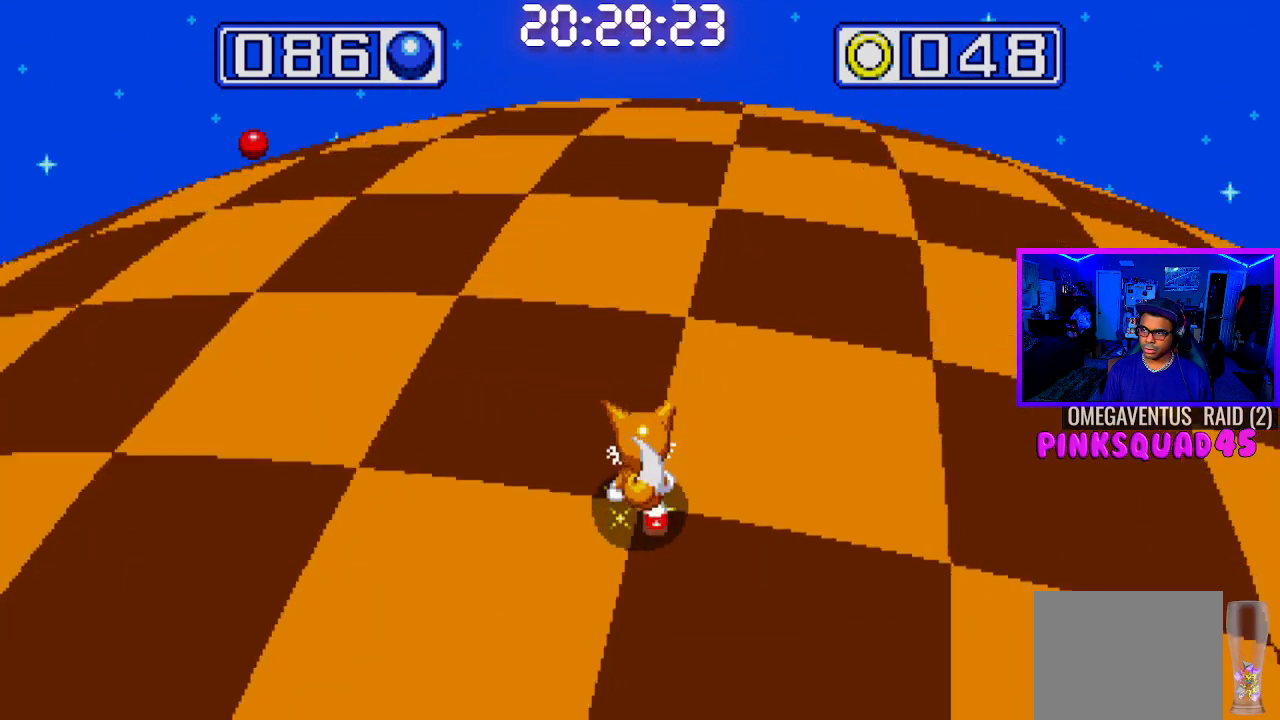
{"buttons": ["CROSS"], "left_stick": "center", "right_stick": "center", "events": [[83, "DPAD_LEFT", "up"], [383, "CROSS", "down"]]}
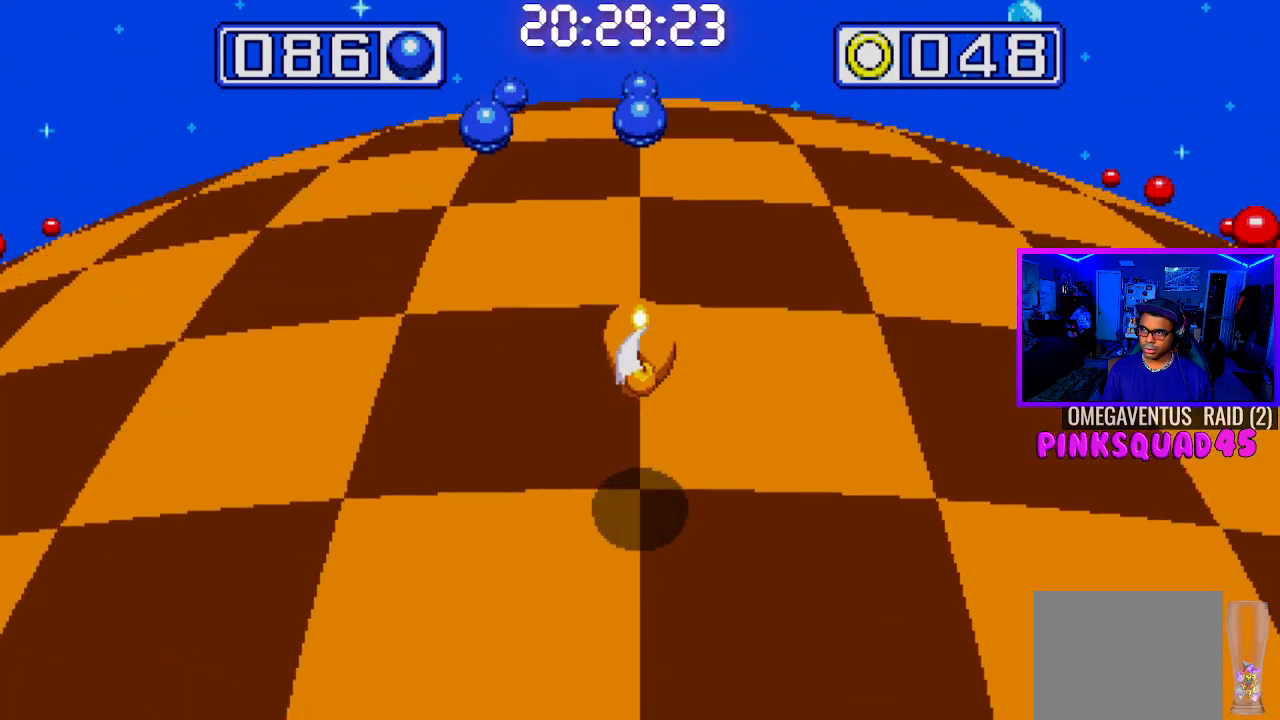
{"buttons": [], "left_stick": "center", "right_stick": "center", "events": [[217, "CROSS", "up"]]}
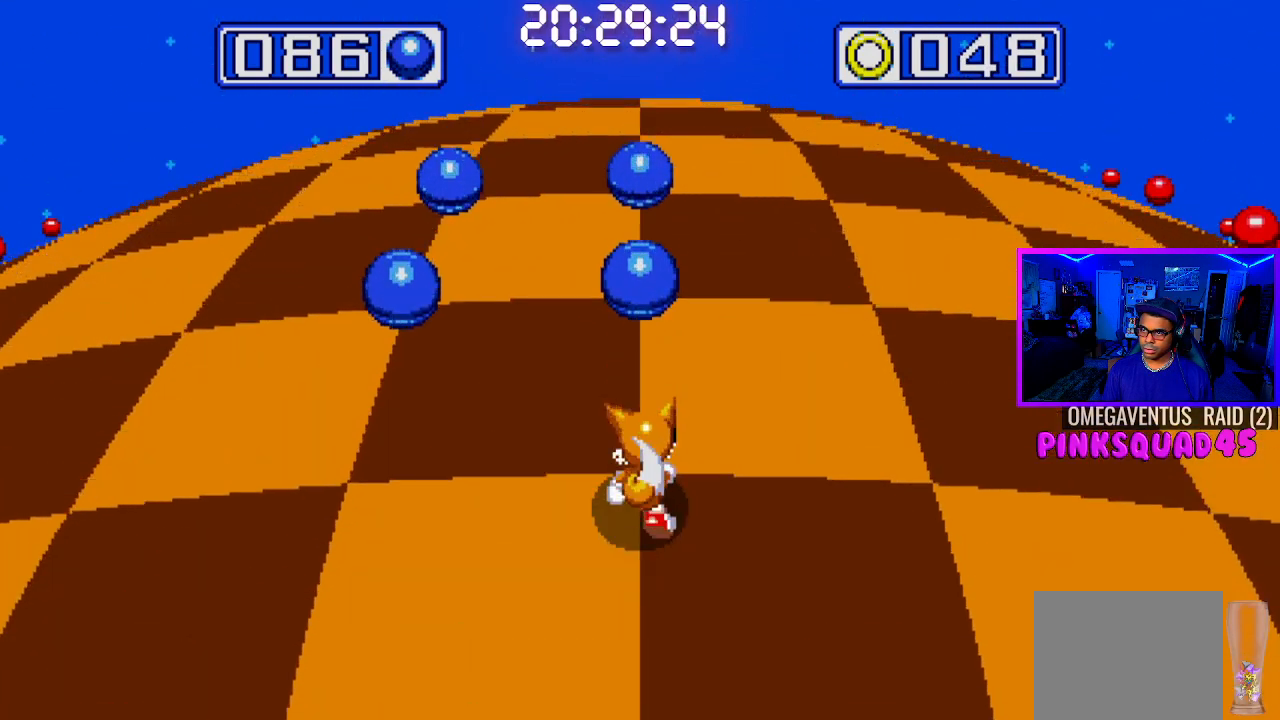
{"buttons": [], "left_stick": "center", "right_stick": "center", "events": [[200, "DPAD_LEFT", "down"], [367, "DPAD_LEFT", "up"]]}
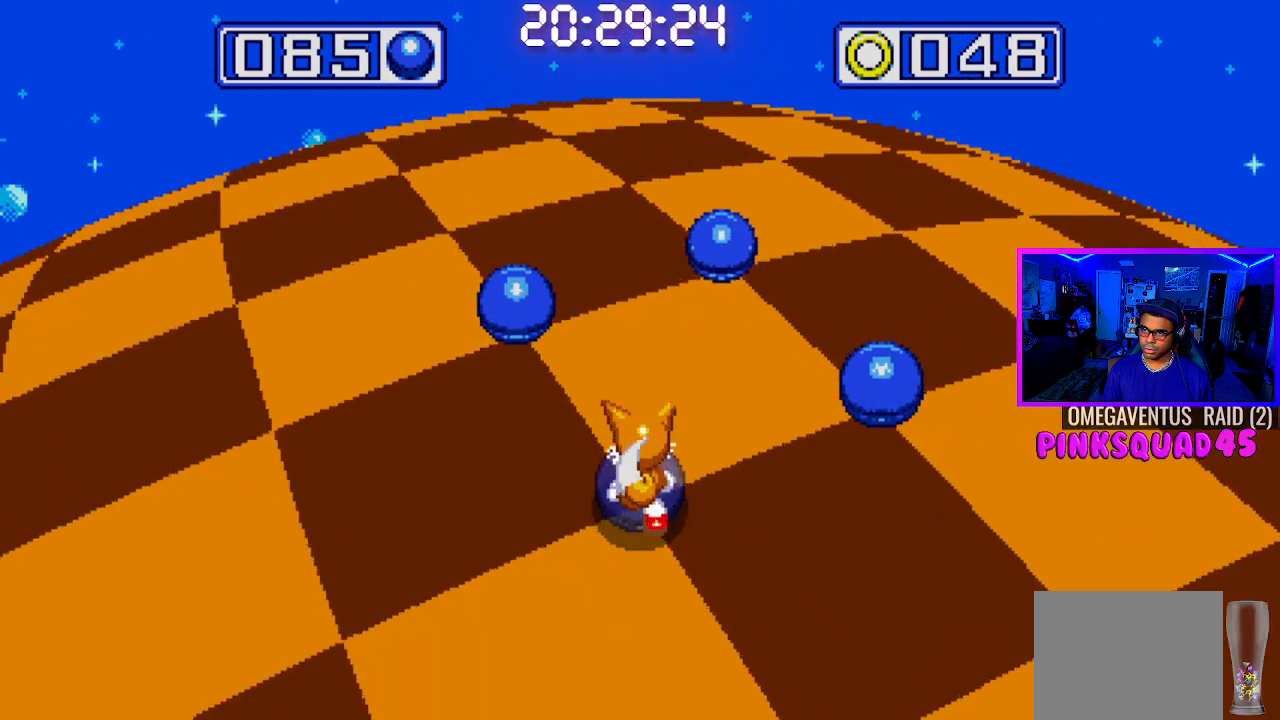
{"buttons": [], "left_stick": "center", "right_stick": "center", "events": [[117, "DPAD_RIGHT", "down"], [483, "DPAD_RIGHT", "up"]]}
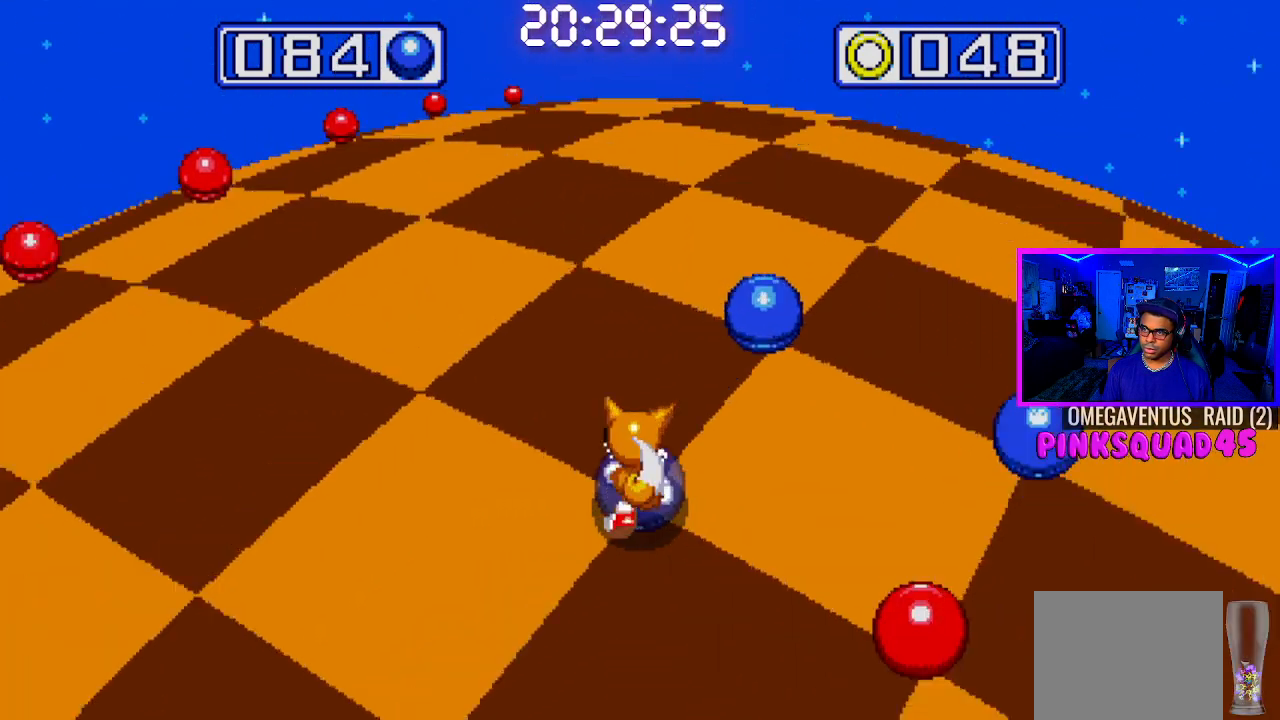
{"buttons": [], "left_stick": "center", "right_stick": "center", "events": [[183, "DPAD_RIGHT", "down"], [383, "DPAD_RIGHT", "up"]]}
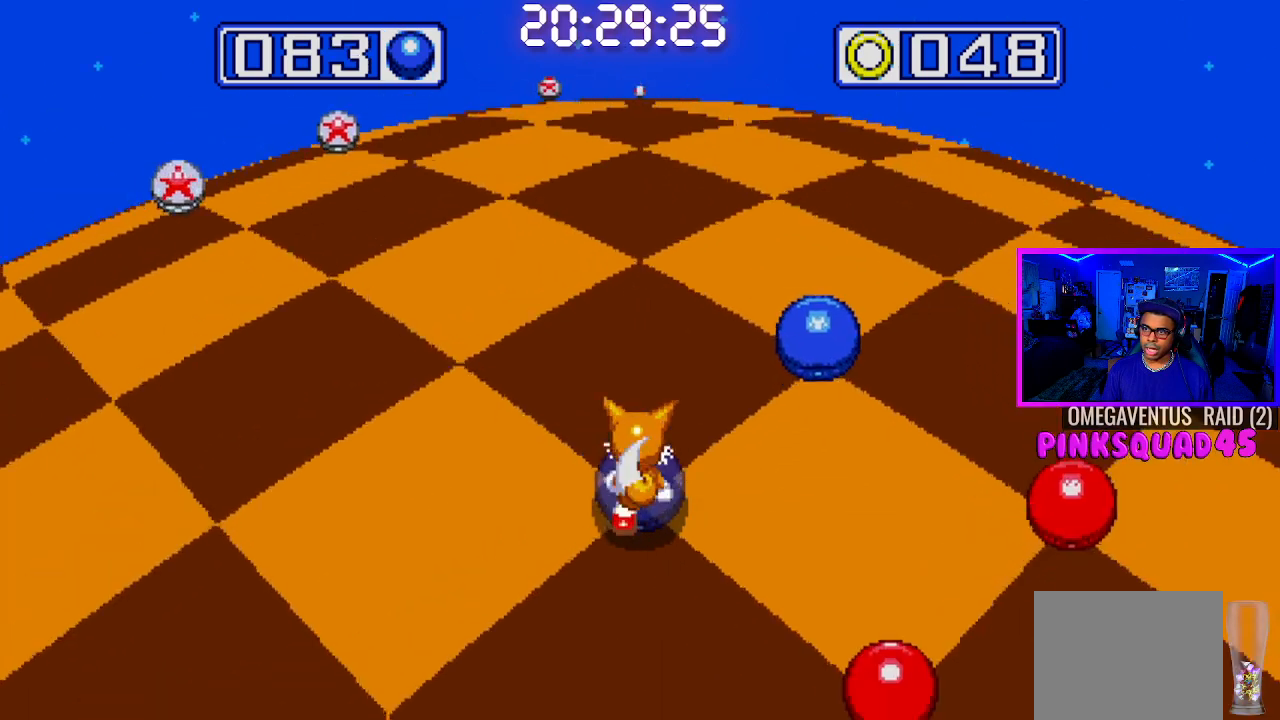
{"buttons": [], "left_stick": "center", "right_stick": "center", "events": []}
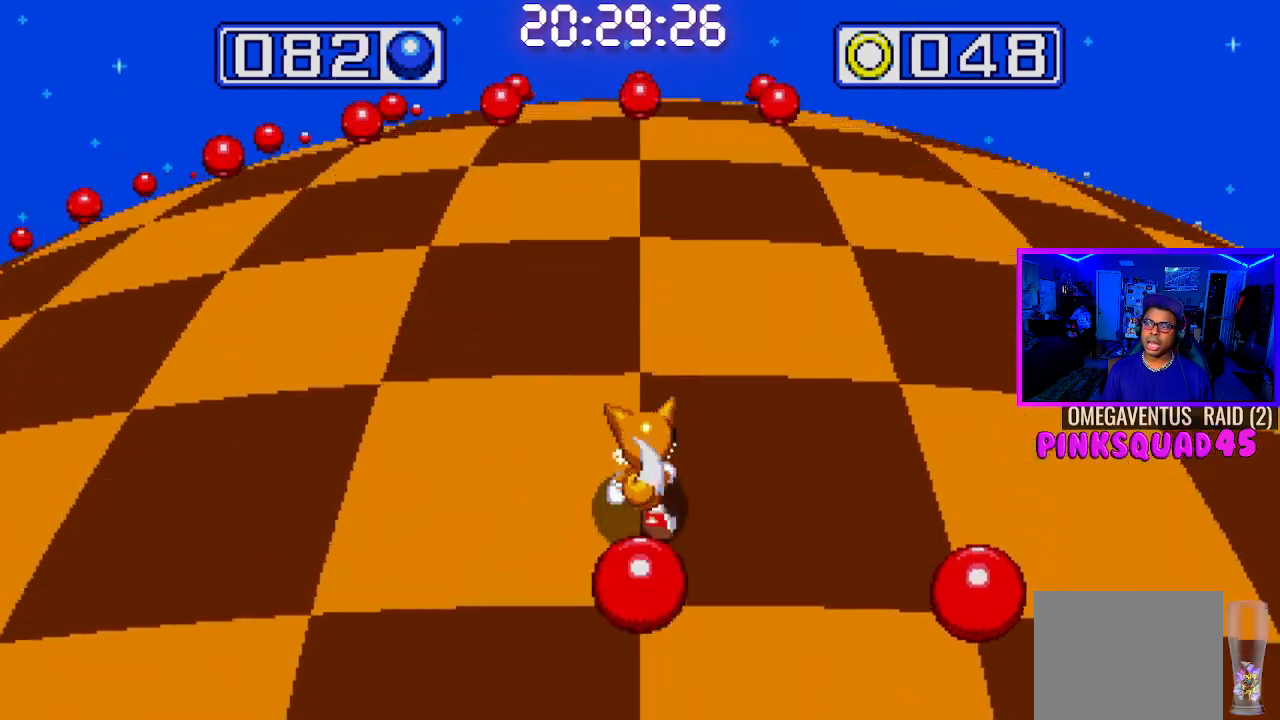
{"buttons": [], "left_stick": "center", "right_stick": "center", "events": []}
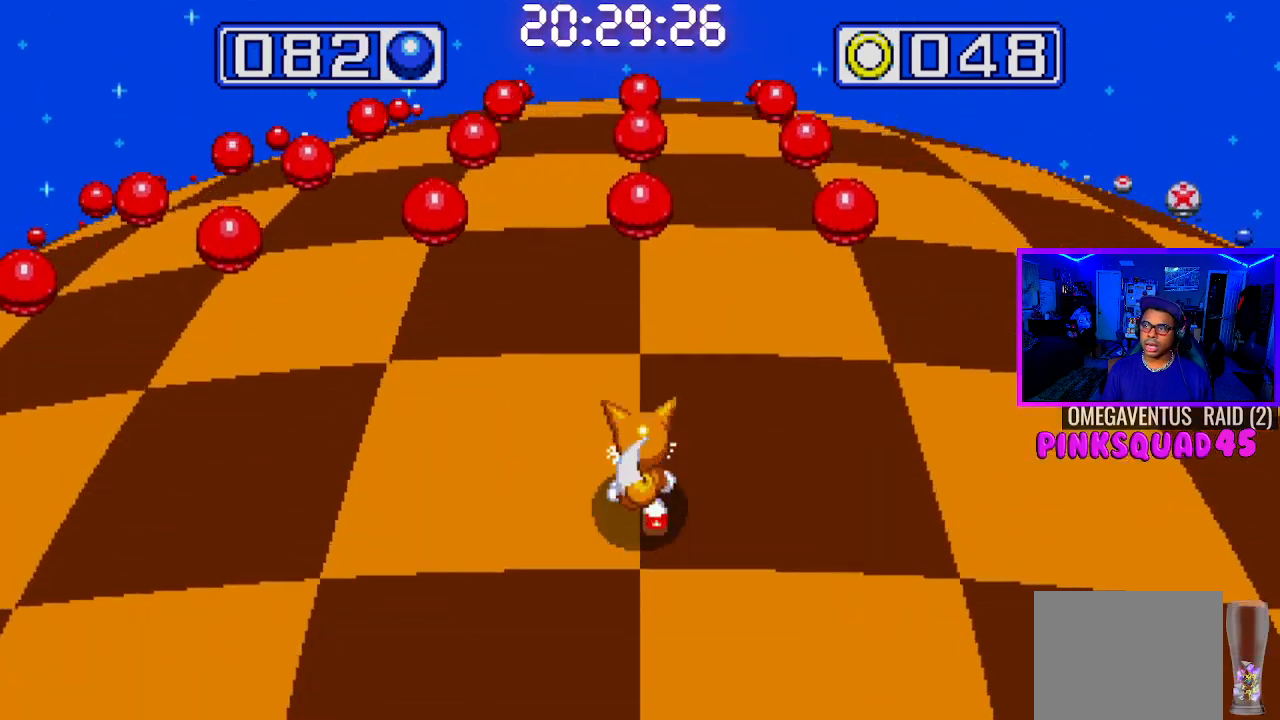
{"buttons": [], "left_stick": "center", "right_stick": "center", "events": [[83, "DPAD_RIGHT", "down"], [283, "DPAD_RIGHT", "up"]]}
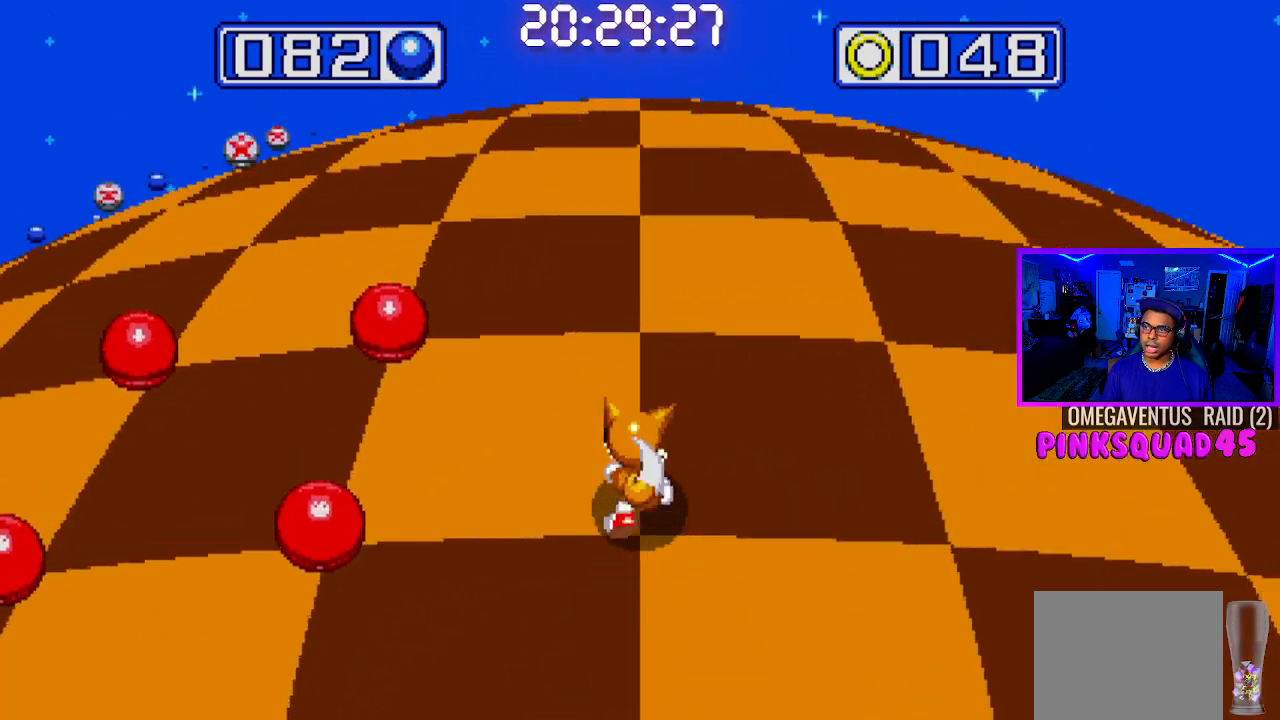
{"buttons": [], "left_stick": "center", "right_stick": "center", "events": []}
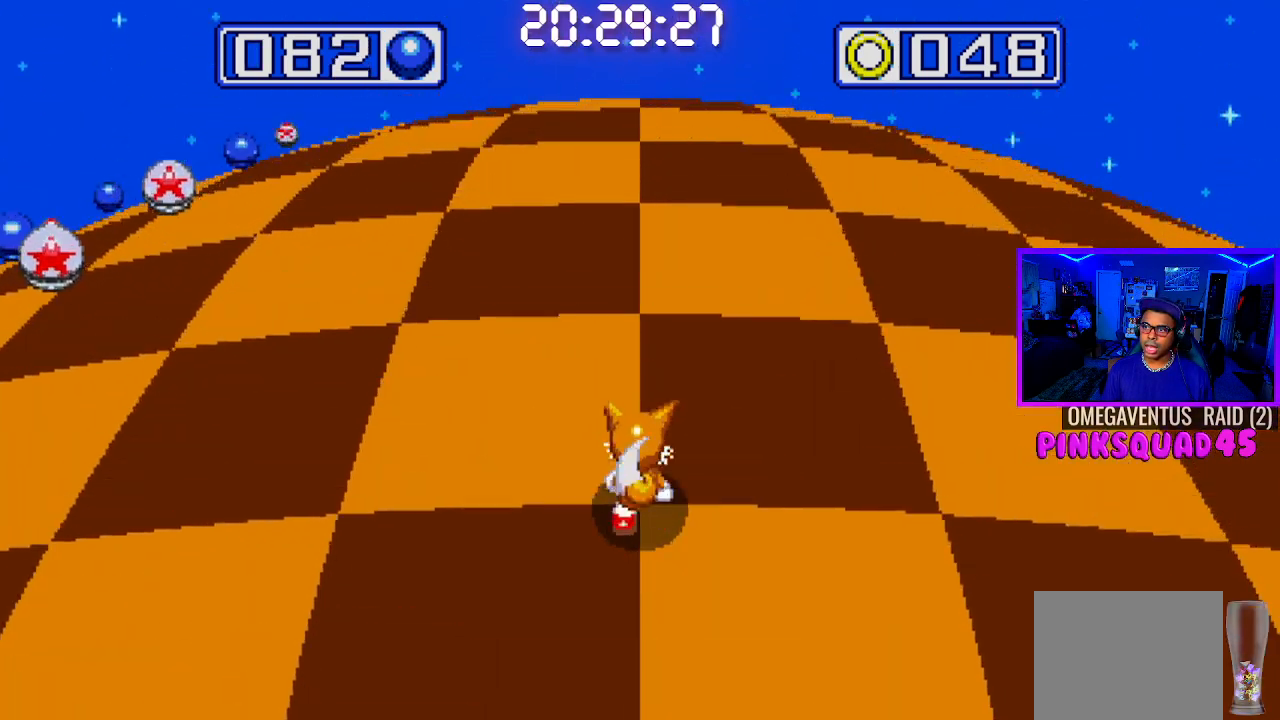
{"buttons": [], "left_stick": "center", "right_stick": "center", "events": []}
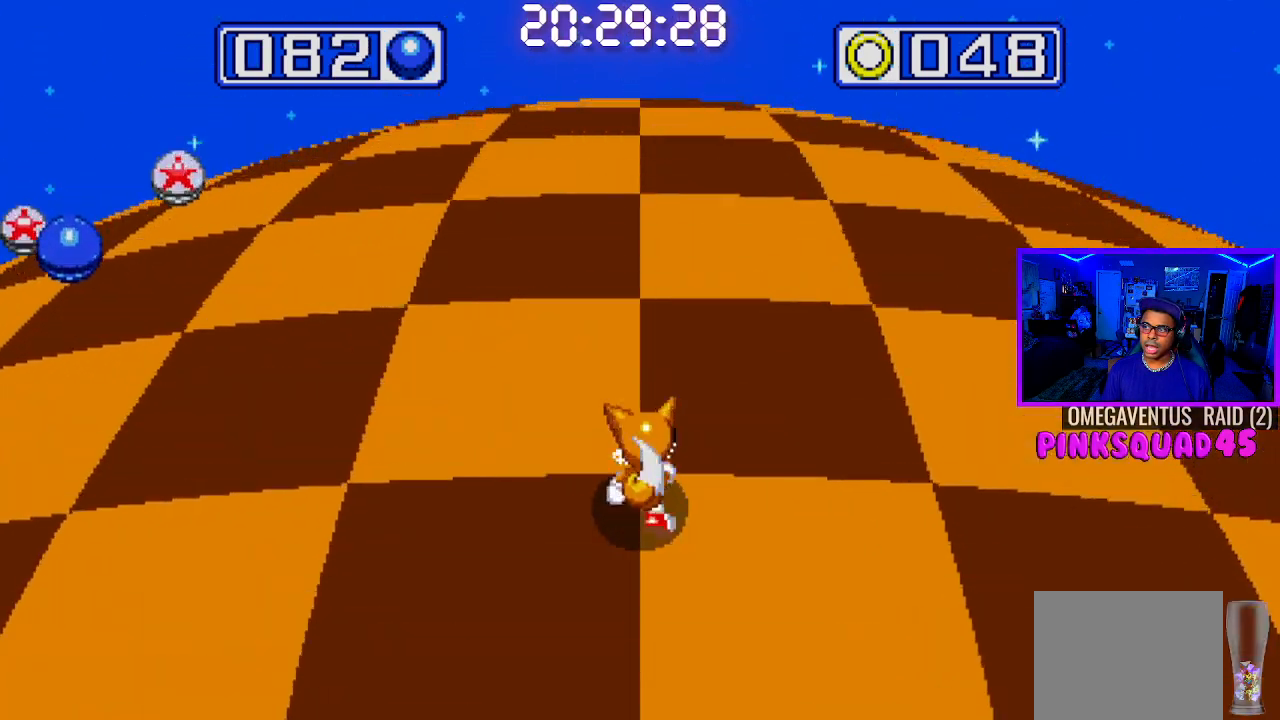
{"buttons": [], "left_stick": "center", "right_stick": "center", "events": [[50, "START", "down"], [217, "START", "up"]]}